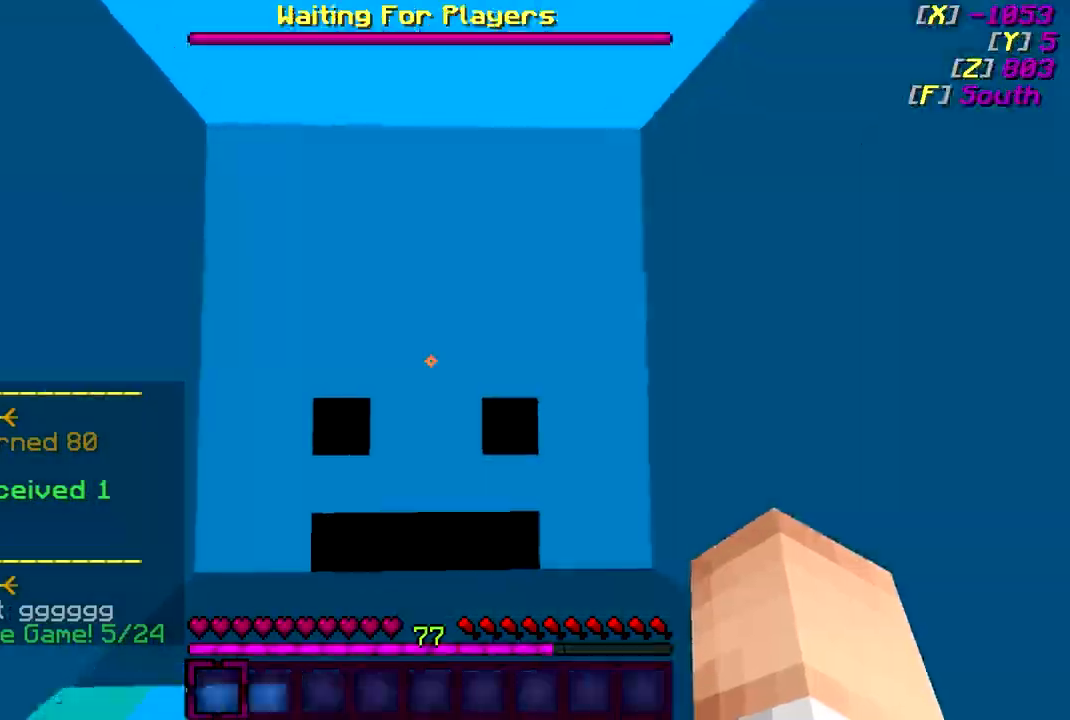
Gameplay with keyboard and mouse; each line is a JSON object with the keys and mouse buttons held at the frame after it. "events" lists presses ("down") and releases ("up") of "a", "d", "s", "w", "mouse_left" and "mouse_right" between this image and that frame as [ms after this image, input, new state], when the widget could be followed in between. "mouse_left", "mouse_right" = the "left", "right" buttons of the "mouse" list. No other keys are recorded. Fast repeated clicks can show as one long hold. Mouse movement is not recorded.
{"keys": [], "mouse": [], "events": []}
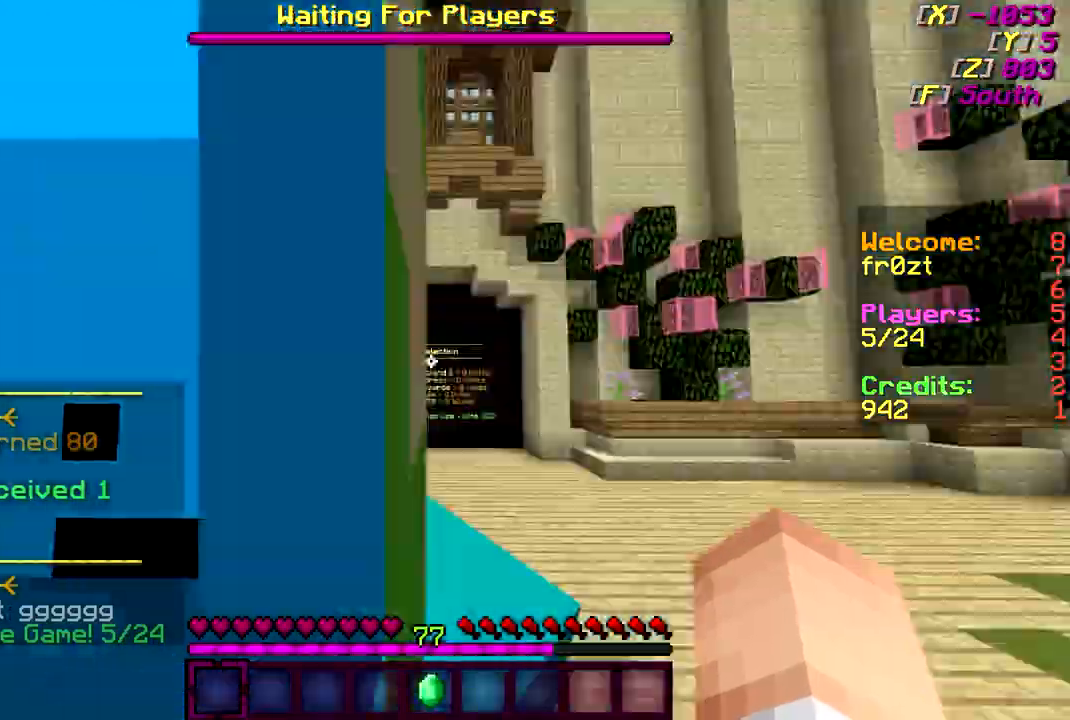
{"keys": ["w"], "mouse": [], "events": [[167, "w", "down"]]}
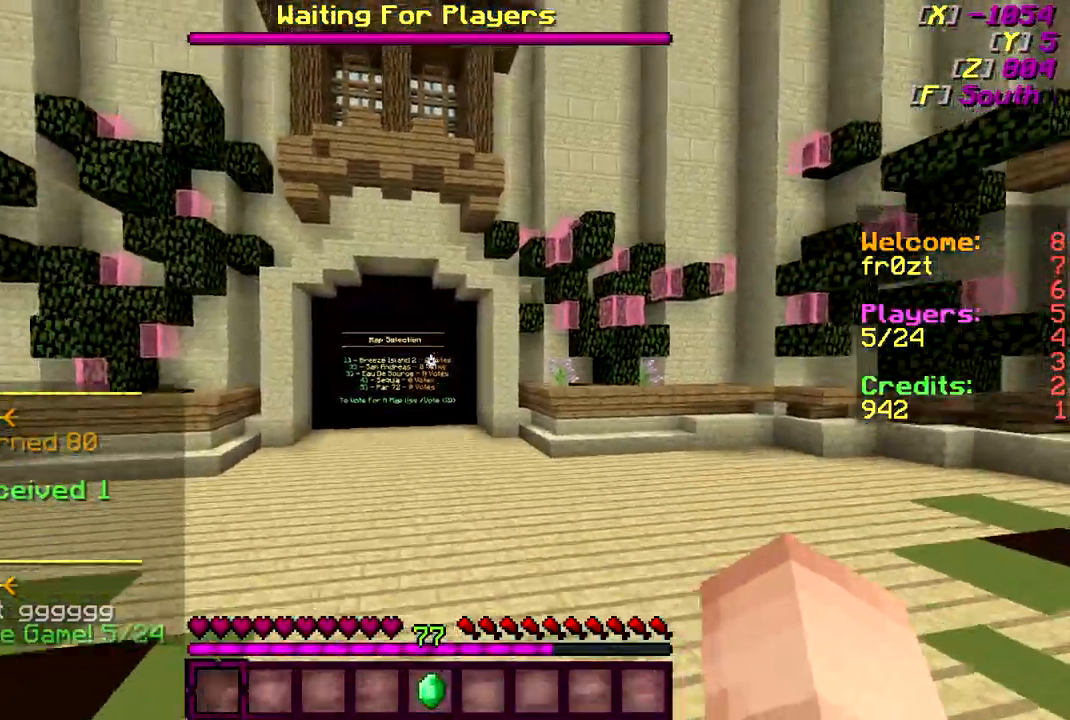
{"keys": ["w"], "mouse": [], "events": []}
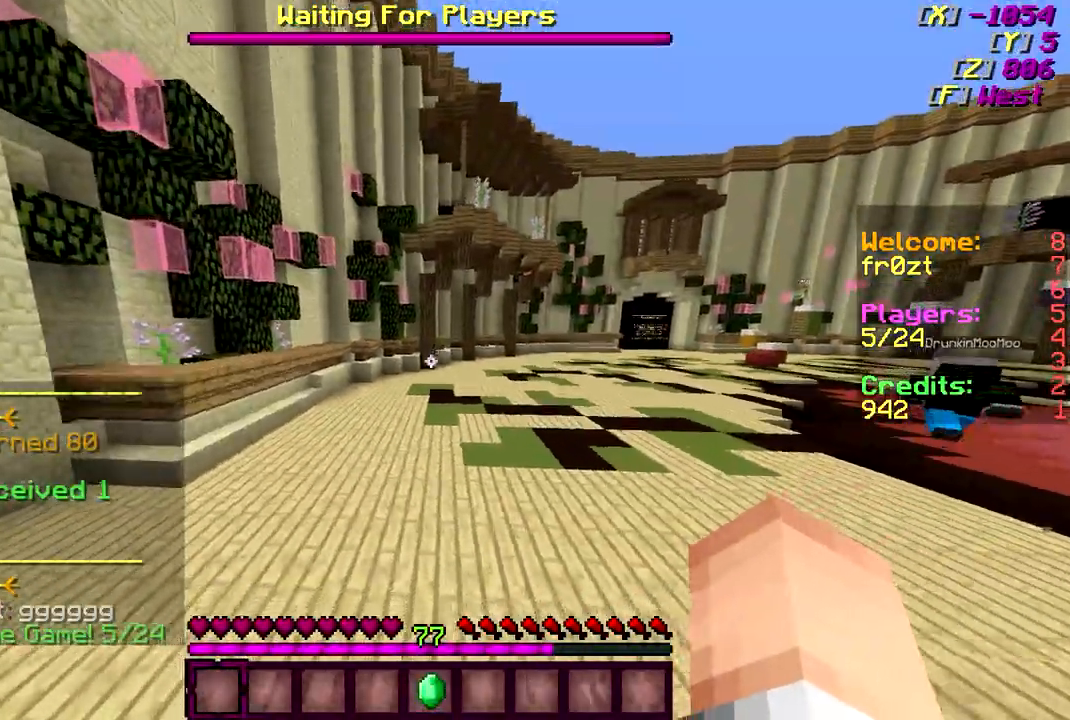
{"keys": ["w"], "mouse": [], "events": []}
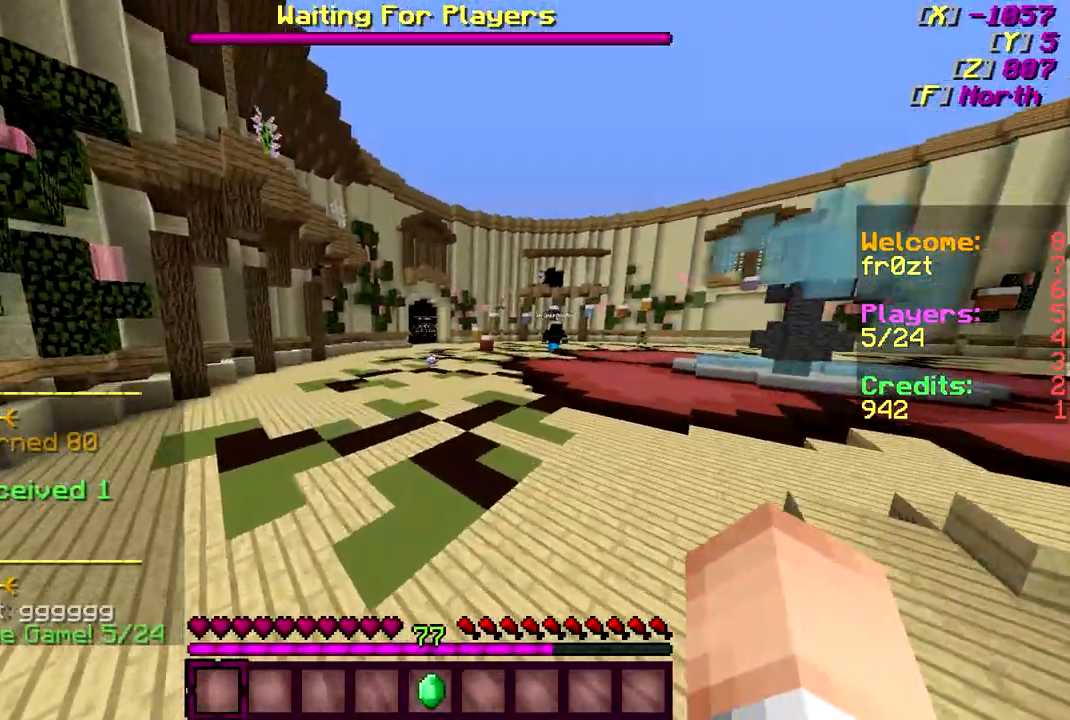
{"keys": ["w"], "mouse": [], "events": []}
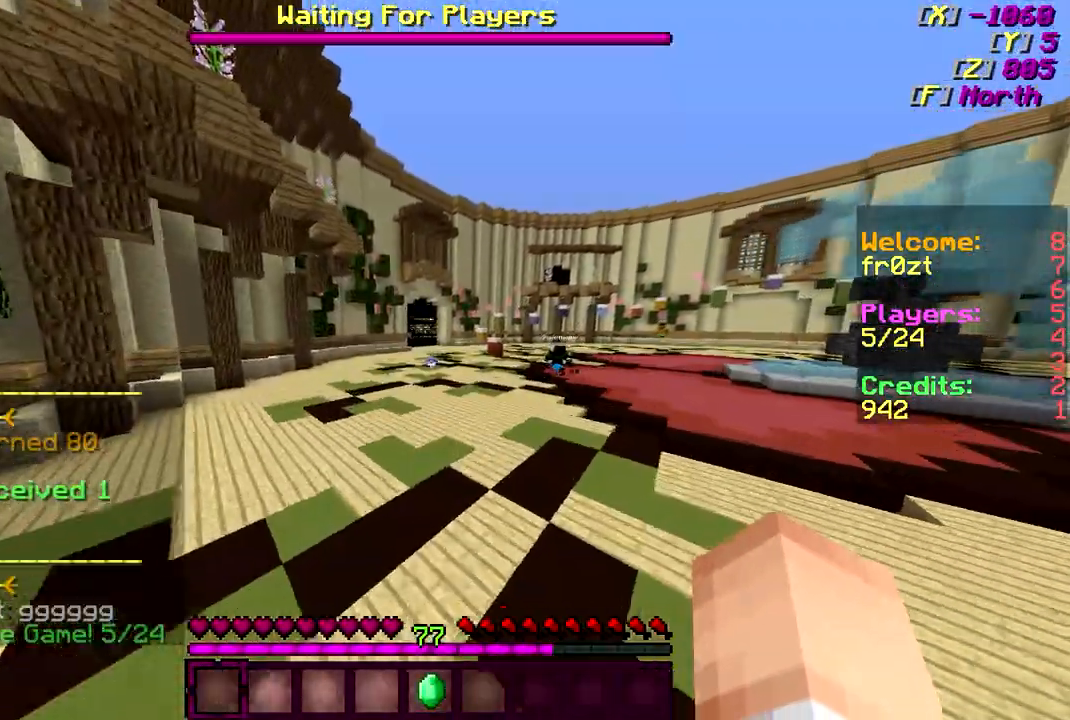
{"keys": ["w"], "mouse": [], "events": []}